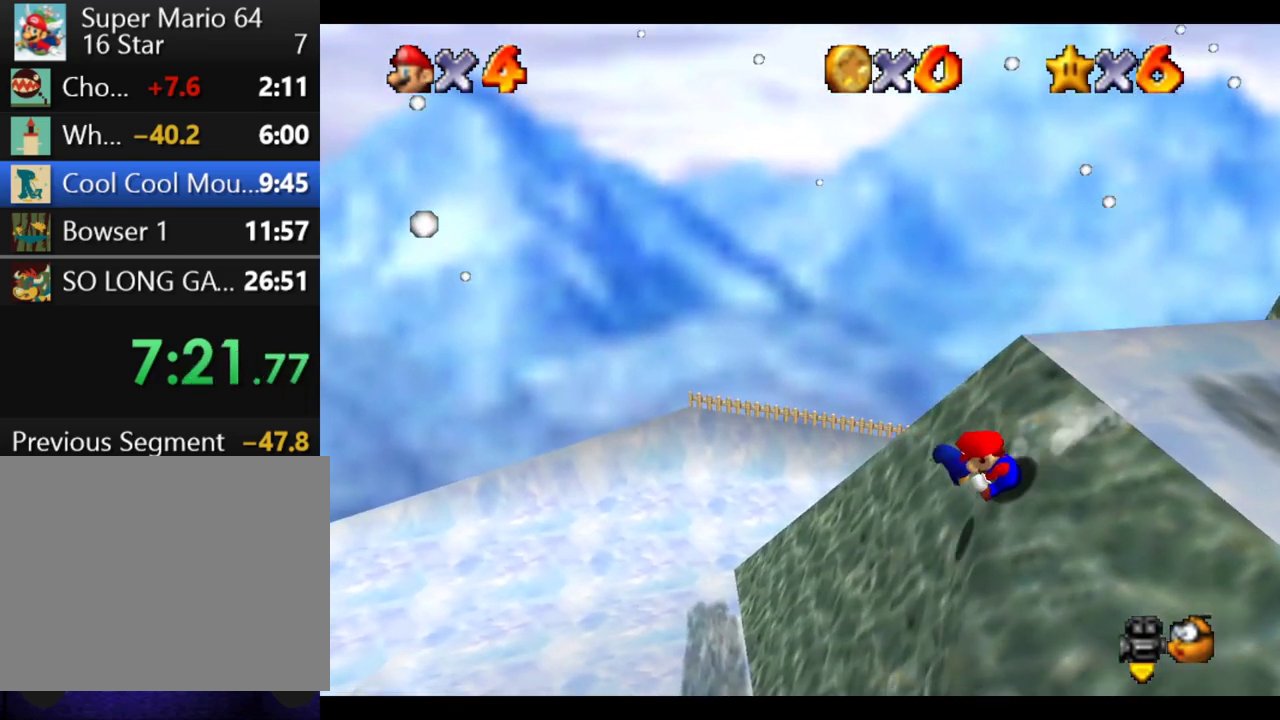
Gameplay with a controller (Xbox layout); each line is a JSON object with the inputs held at the frame after it (dt_ms = milliseconds from this image to that frame). "events" lists button and stick changes between this image and that frame as [ms after this image, input, new state], when the widget could be followed in between. This overlay highlights the sticks when they move; stick clicks (L3 R3) are not distinguishable. Not read: L3 R3.
{"dt_ms": 500, "buttons": [], "left_stick": "up-left", "right_stick": "center"}
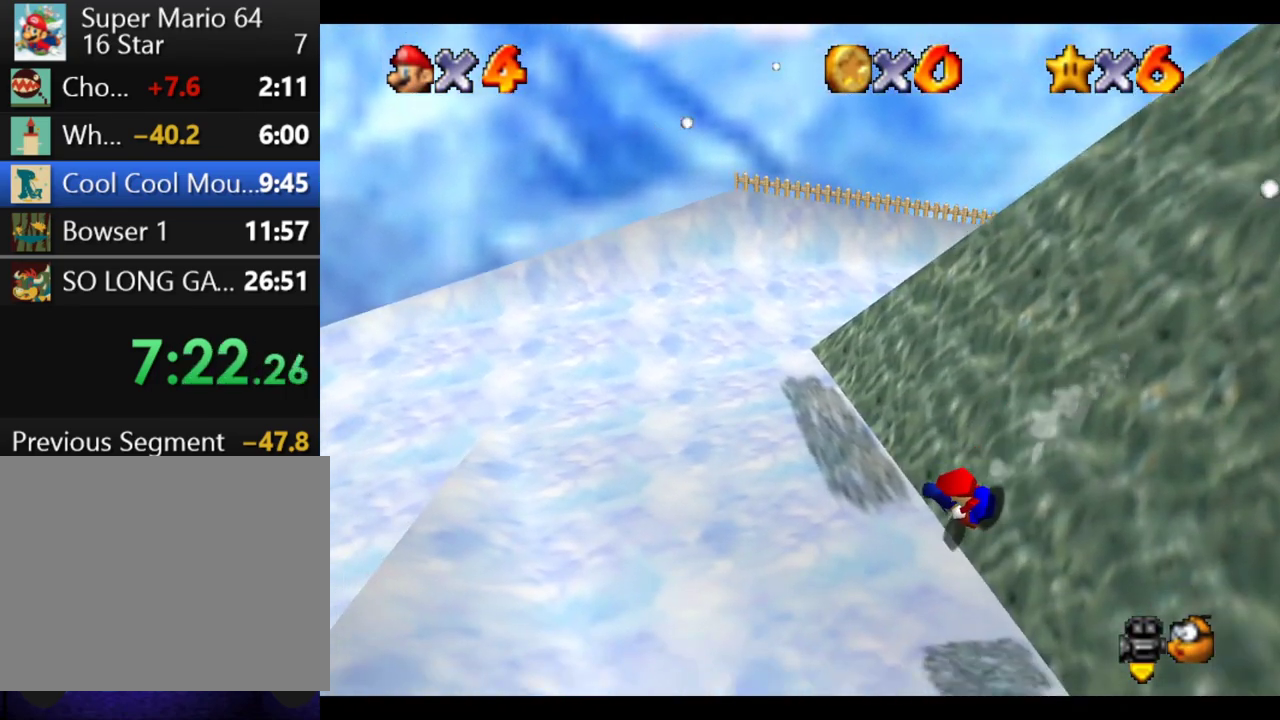
{"dt_ms": 500, "buttons": [], "left_stick": "up-left", "right_stick": "center"}
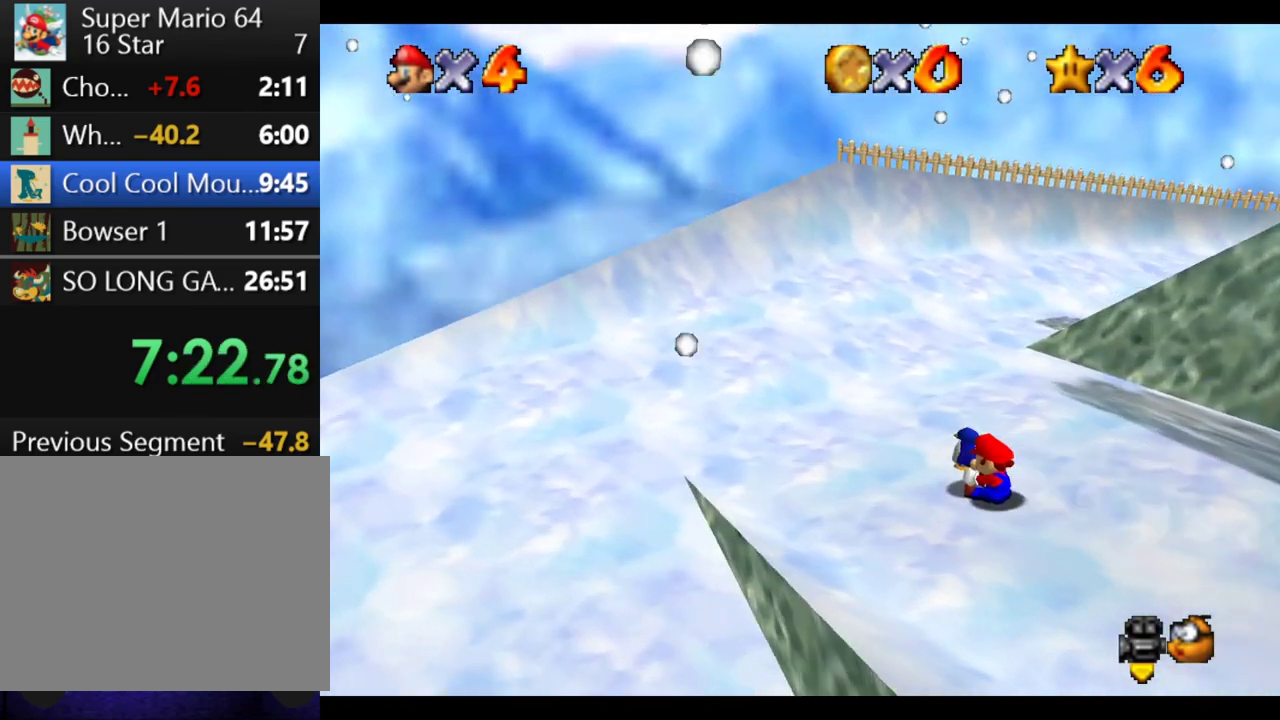
{"dt_ms": 500, "buttons": [], "left_stick": "up-left", "right_stick": "center"}
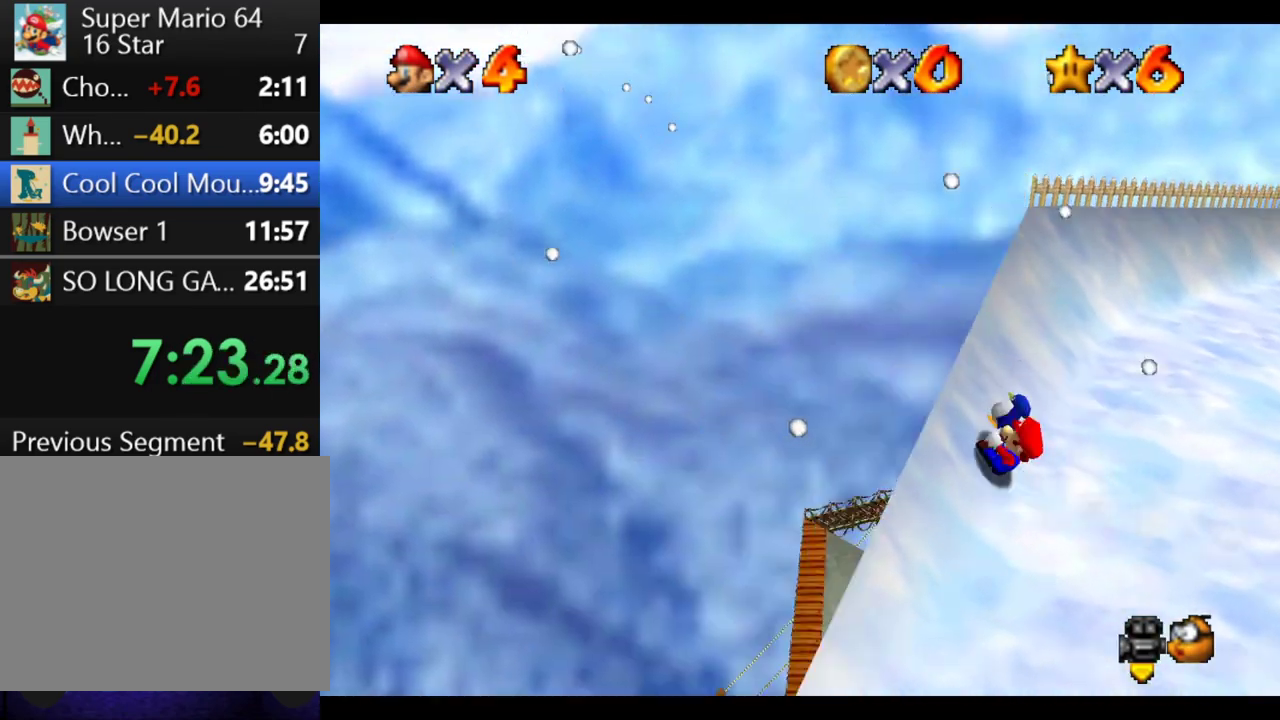
{"dt_ms": 500, "buttons": [], "left_stick": "center", "right_stick": "center", "events": [[67, "left_stick", "center"]]}
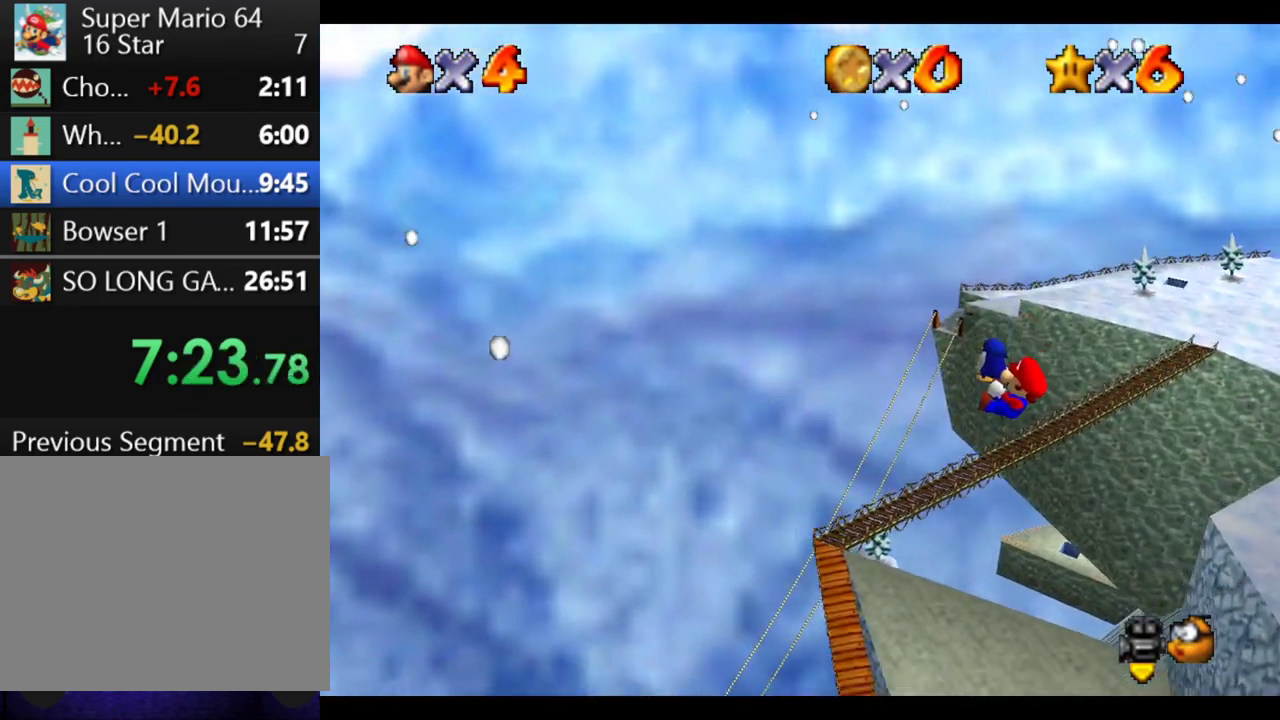
{"dt_ms": 500, "buttons": [], "left_stick": "right", "right_stick": "center", "events": [[50, "left_stick", "right"]]}
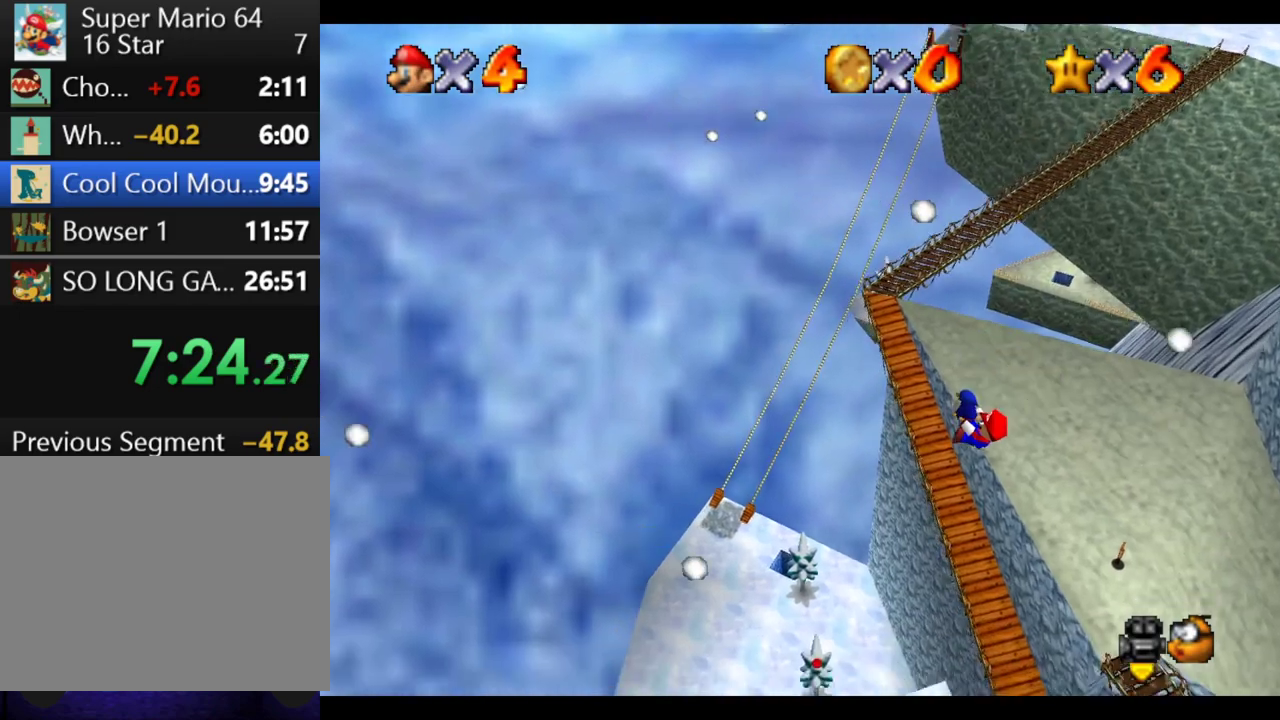
{"dt_ms": 500, "buttons": [], "left_stick": "down-right", "right_stick": "center", "events": [[100, "left_stick", "center"], [417, "left_stick", "down-right"]]}
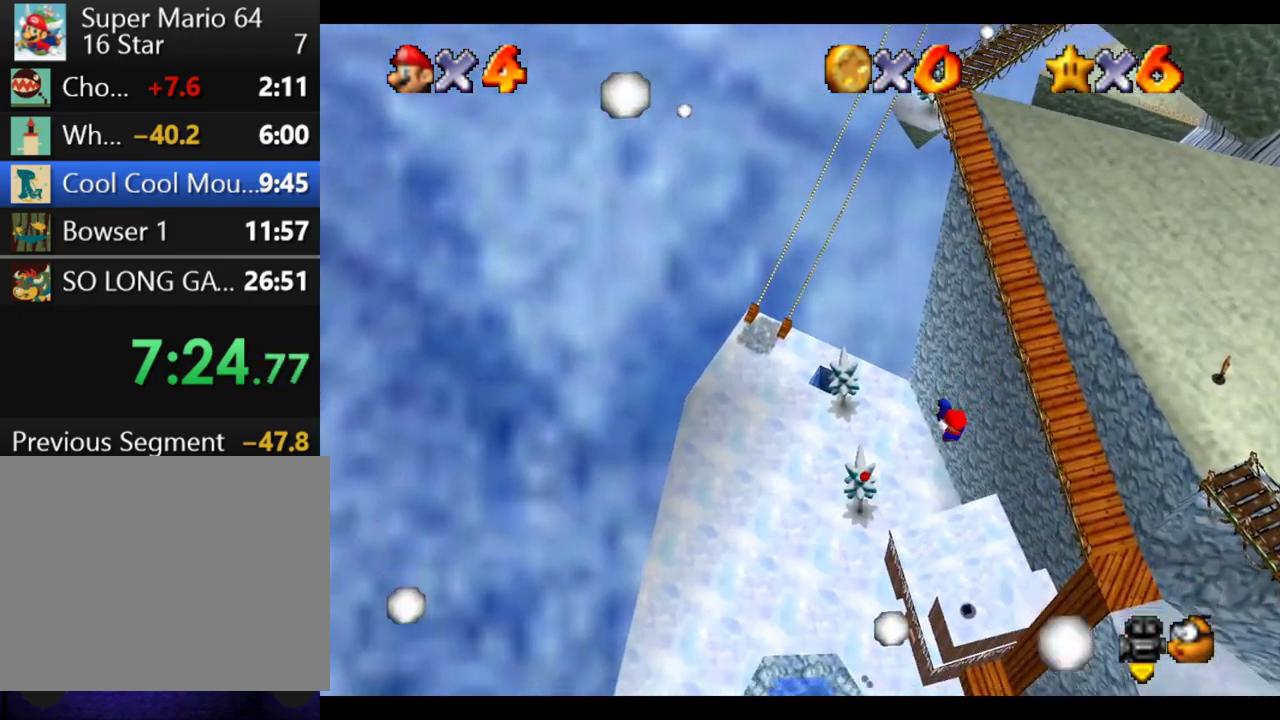
{"dt_ms": 500, "buttons": [], "left_stick": "down", "right_stick": "center", "events": [[383, "left_stick", "down"]]}
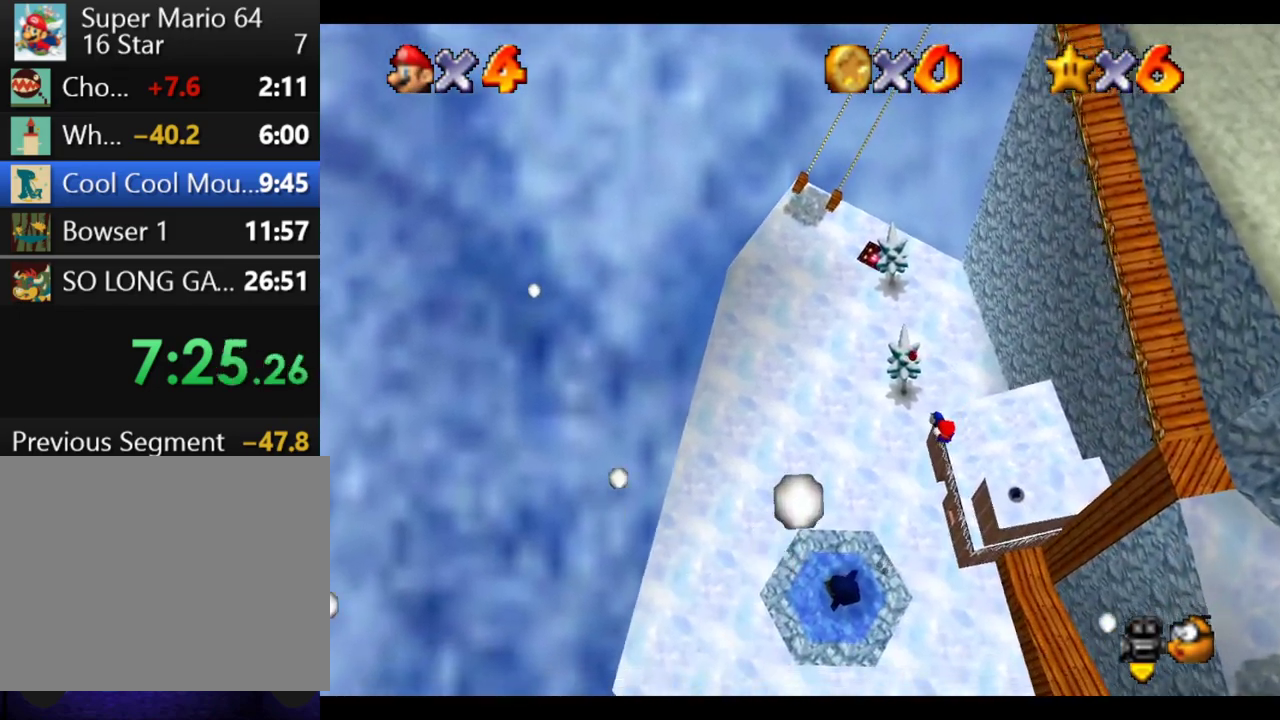
{"dt_ms": 1000, "buttons": [], "left_stick": "center", "right_stick": "center", "events": [[117, "left_stick", "down-left"], [300, "left_stick", "left"], [417, "left_stick", "center"], [500, "left_stick", "up-right"], [550, "left_stick", "right"], [617, "left_stick", "down"], [733, "left_stick", "down-left"], [983, "left_stick", "center"]]}
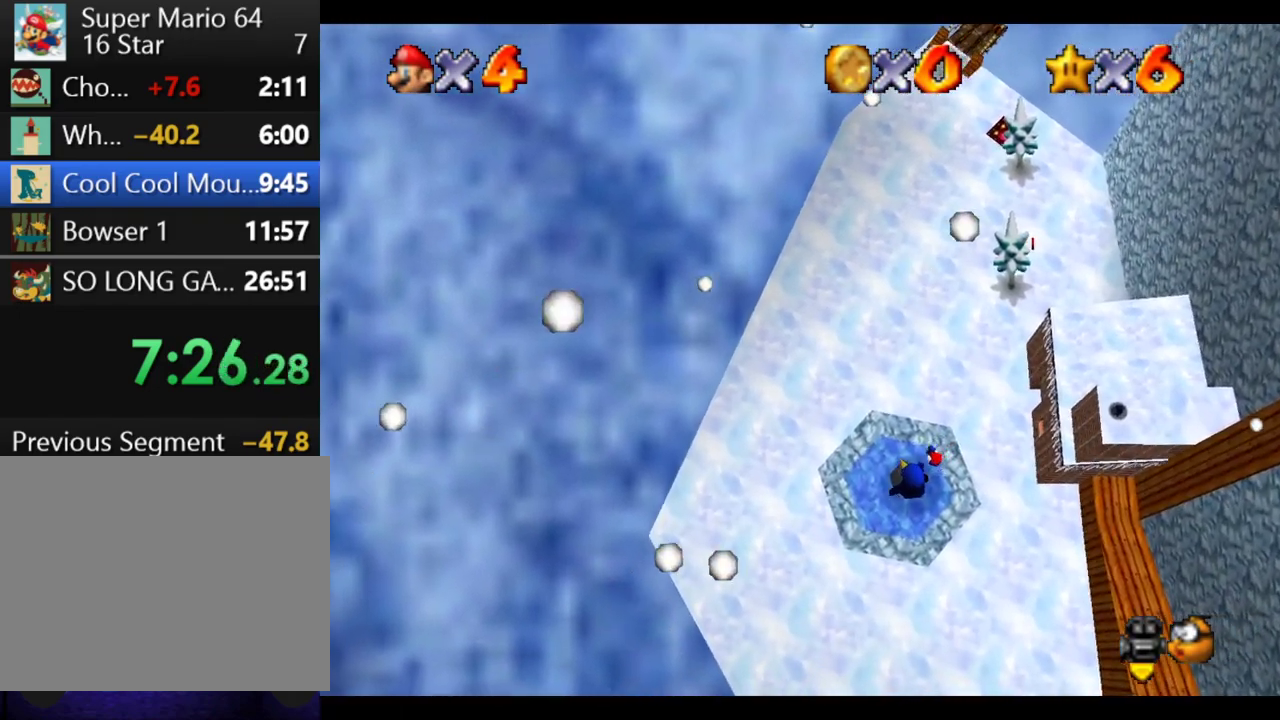
{"dt_ms": 500, "buttons": [], "left_stick": "center", "right_stick": "center", "events": [[33, "left_stick", "right"], [167, "R1", "down"], [350, "left_stick", "center"], [383, "R1", "up"]]}
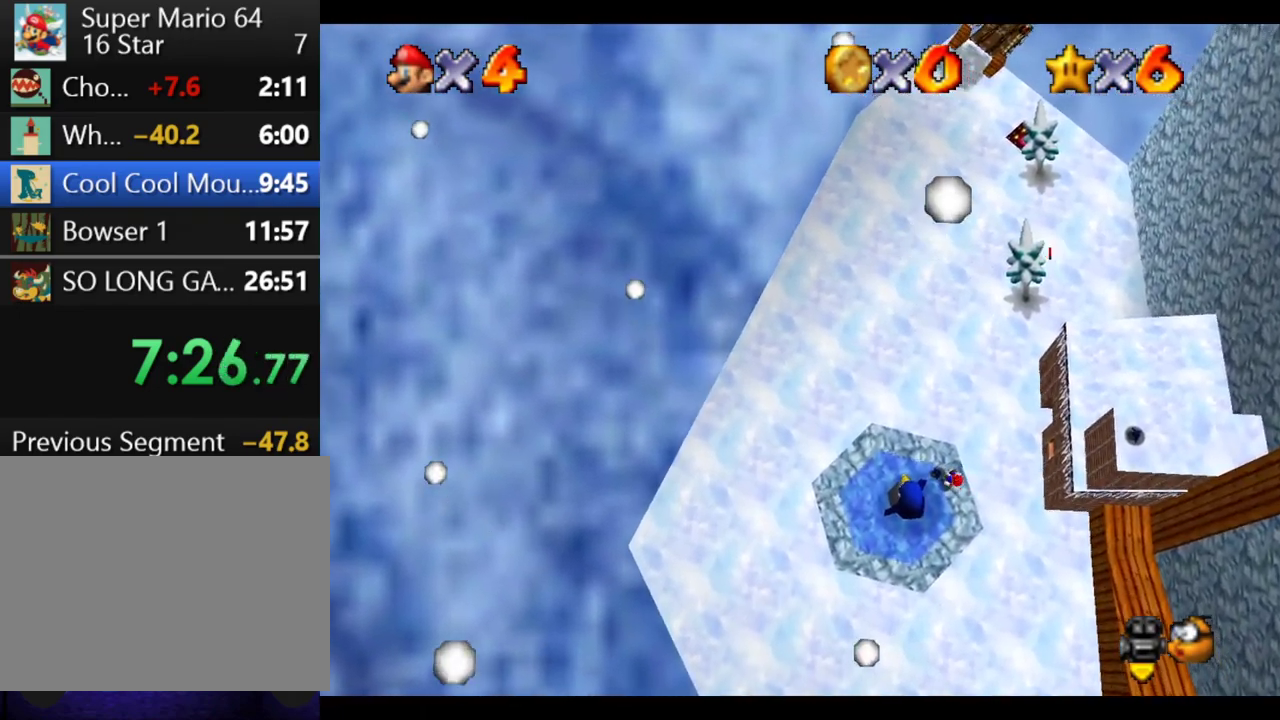
{"dt_ms": 500, "buttons": [], "left_stick": "center", "right_stick": "center", "events": []}
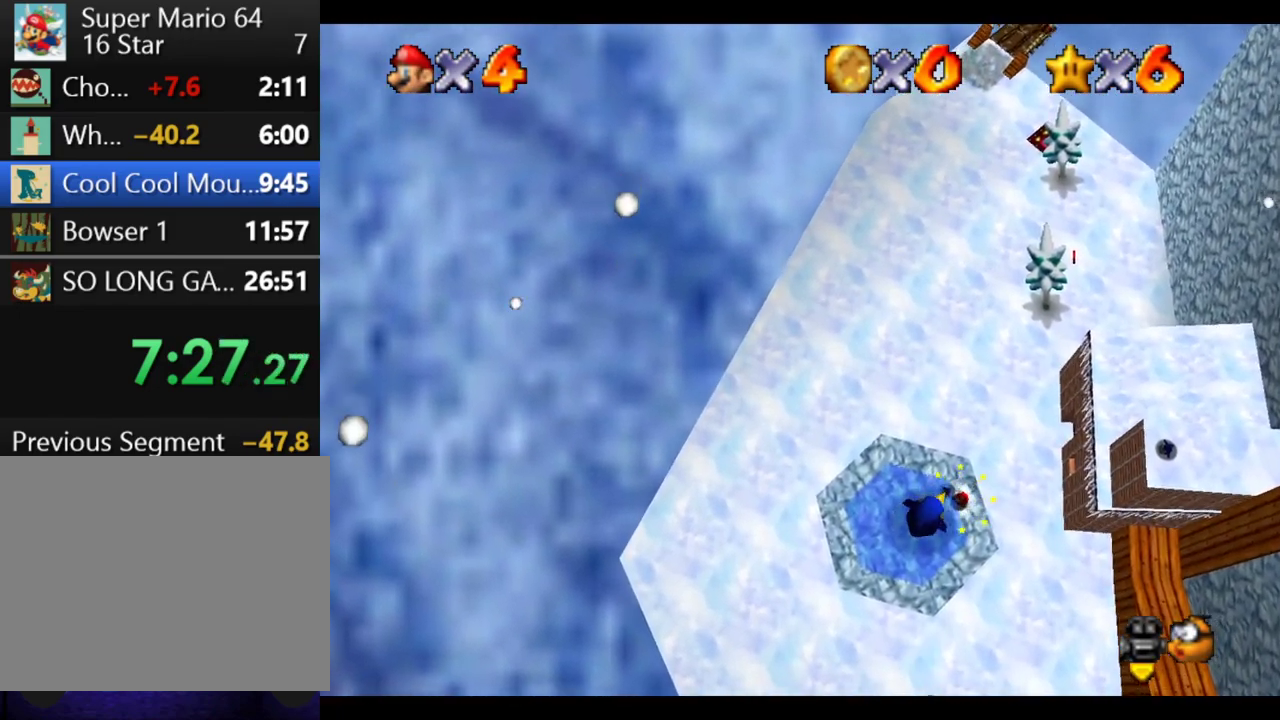
{"dt_ms": 500, "buttons": [], "left_stick": "center", "right_stick": "center", "events": [[50, "left_stick", "left"], [167, "A", "down"], [300, "A", "up"], [400, "left_stick", "center"]]}
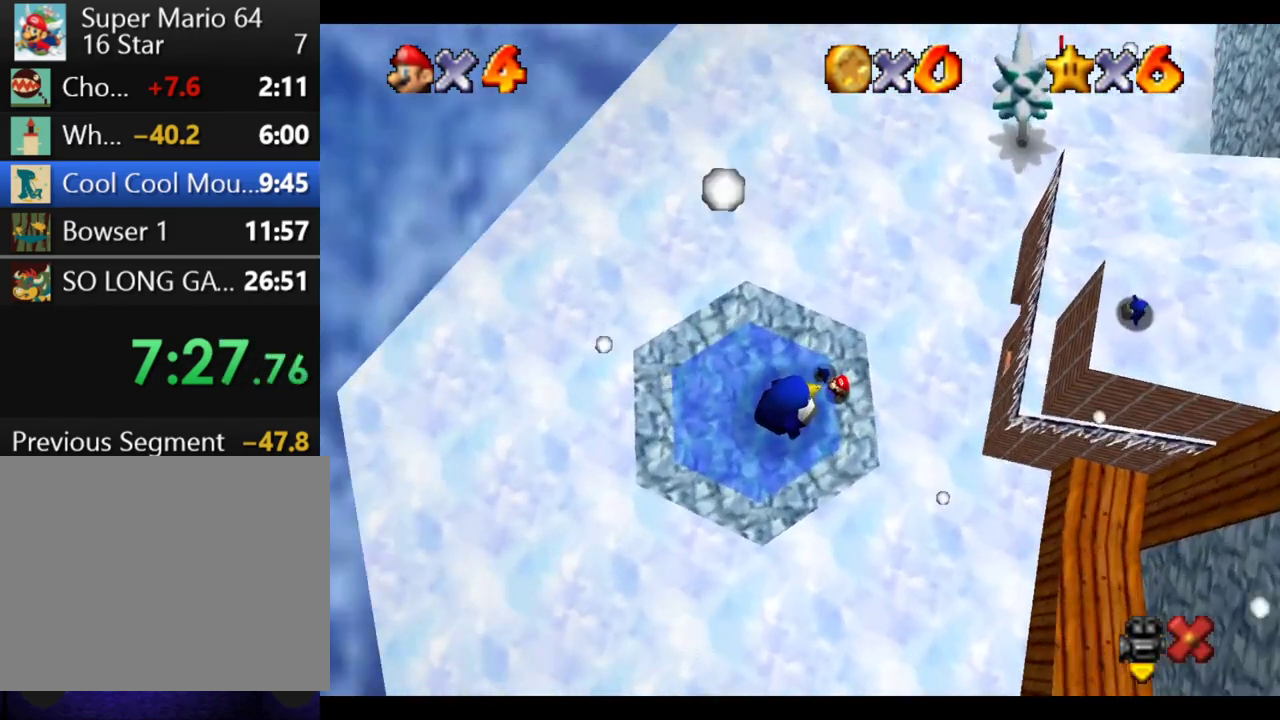
{"dt_ms": 500, "buttons": ["B"], "left_stick": "center", "right_stick": "center", "events": [[383, "B", "down"]]}
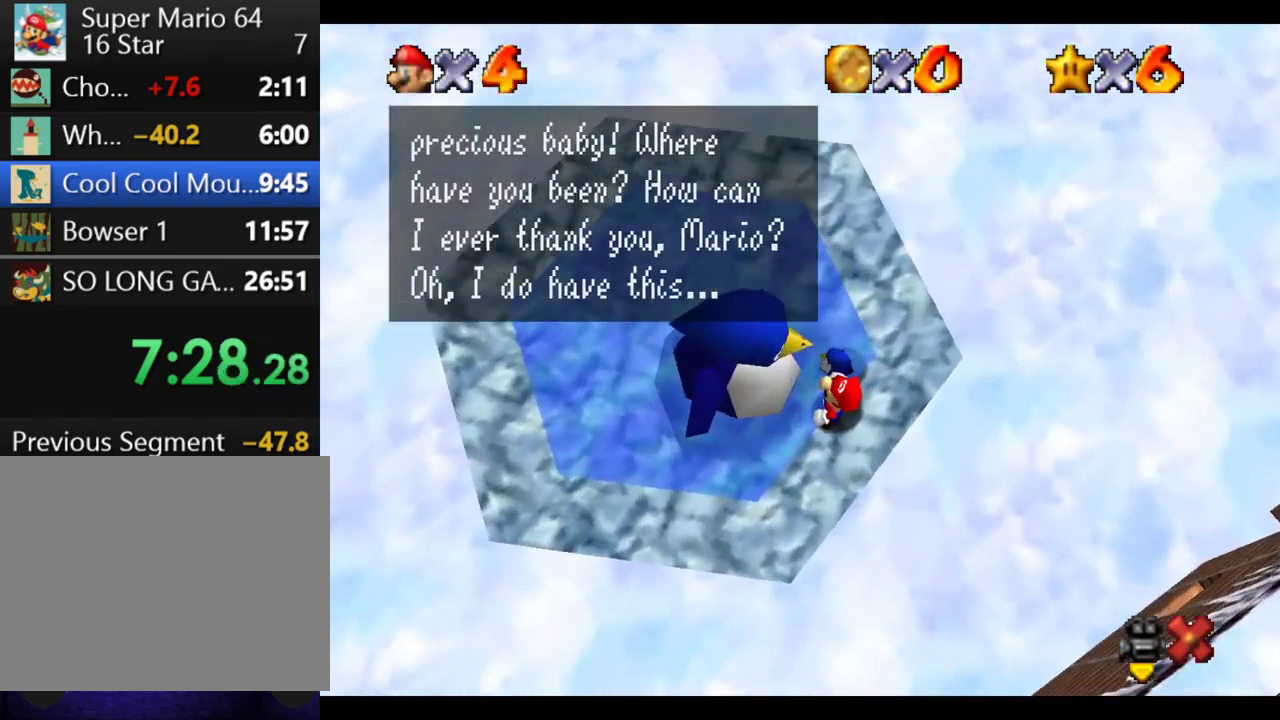
{"dt_ms": 500, "buttons": [], "left_stick": "center", "right_stick": "center", "events": [[17, "B", "up"], [117, "B", "down"], [250, "B", "up"], [317, "B", "down"], [433, "B", "up"]]}
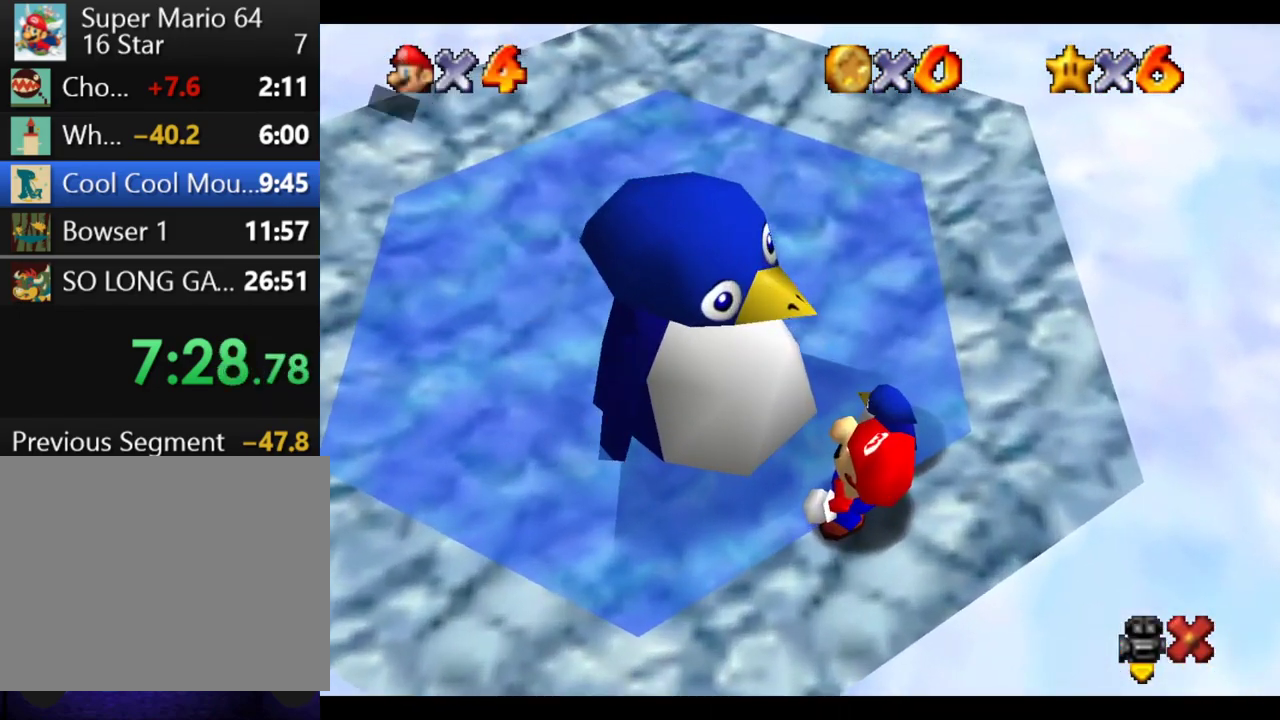
{"dt_ms": 500, "buttons": [], "left_stick": "center", "right_stick": "center", "events": [[117, "B", "down"], [250, "B", "up"]]}
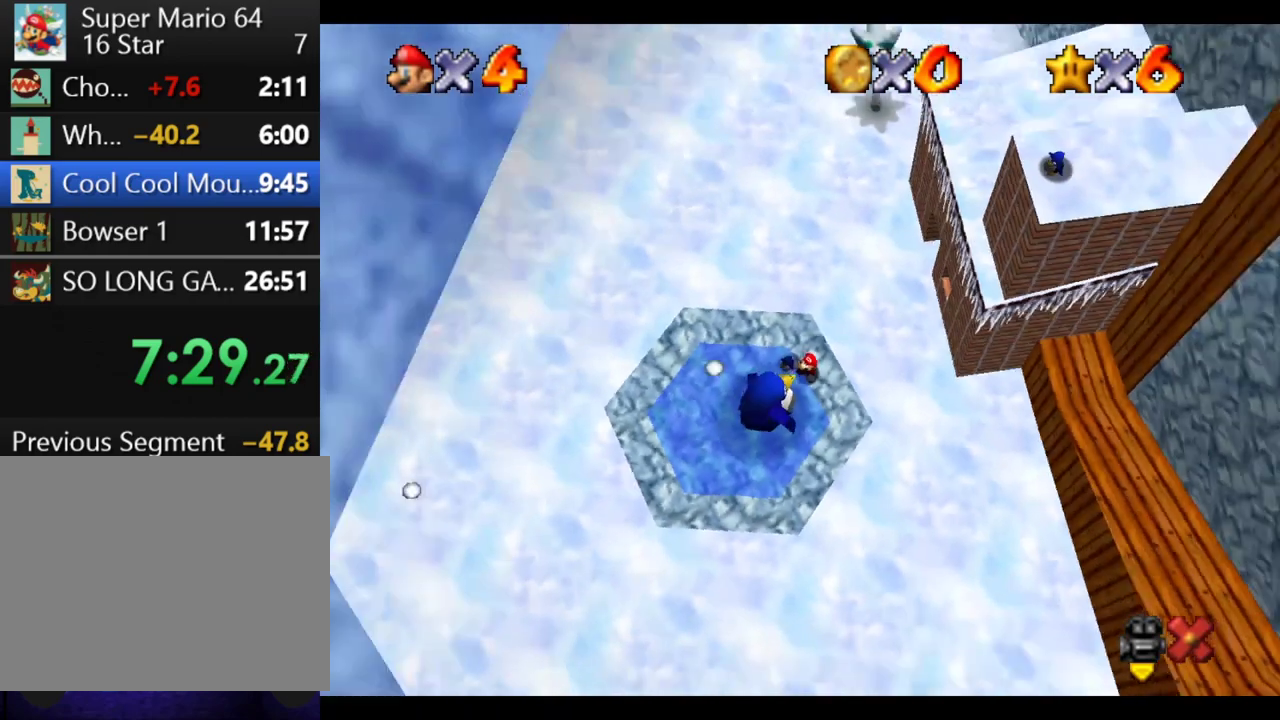
{"dt_ms": 500, "buttons": [], "left_stick": "center", "right_stick": "center", "events": [[300, "left_stick", "up"], [350, "left_stick", "up-left"], [500, "left_stick", "center"]]}
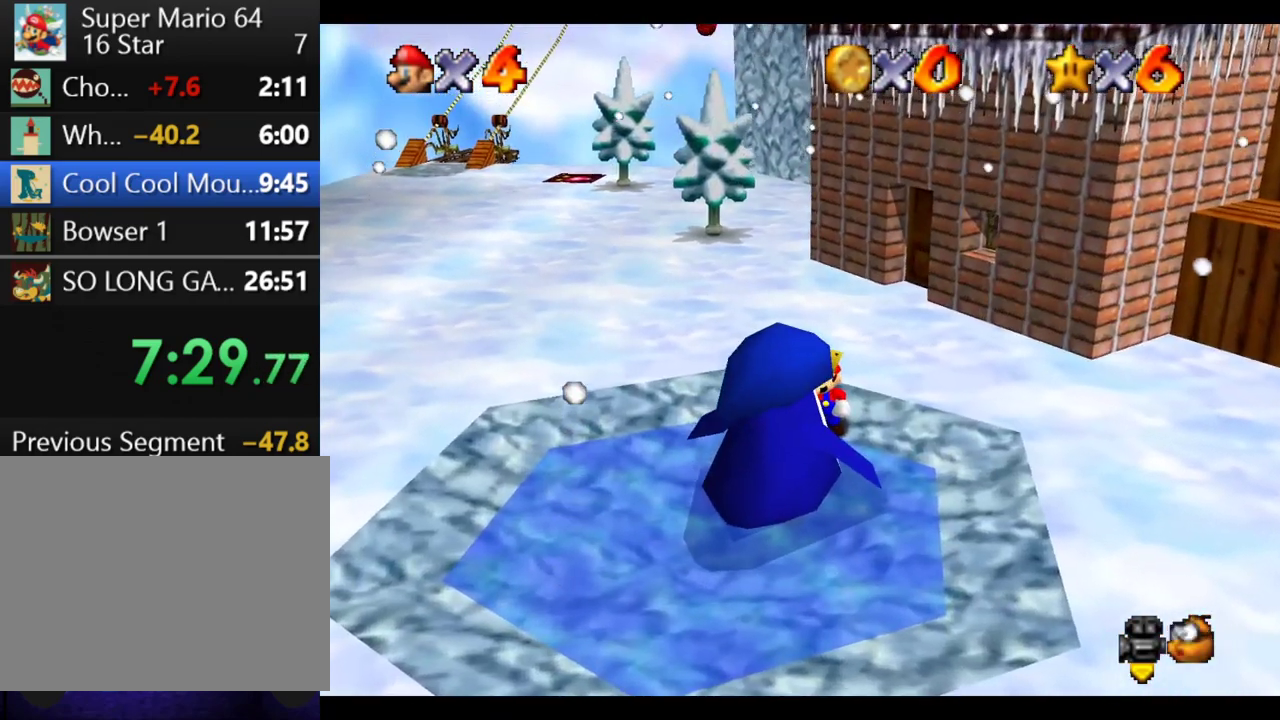
{"dt_ms": 500, "buttons": [], "left_stick": "center", "right_stick": "center", "events": []}
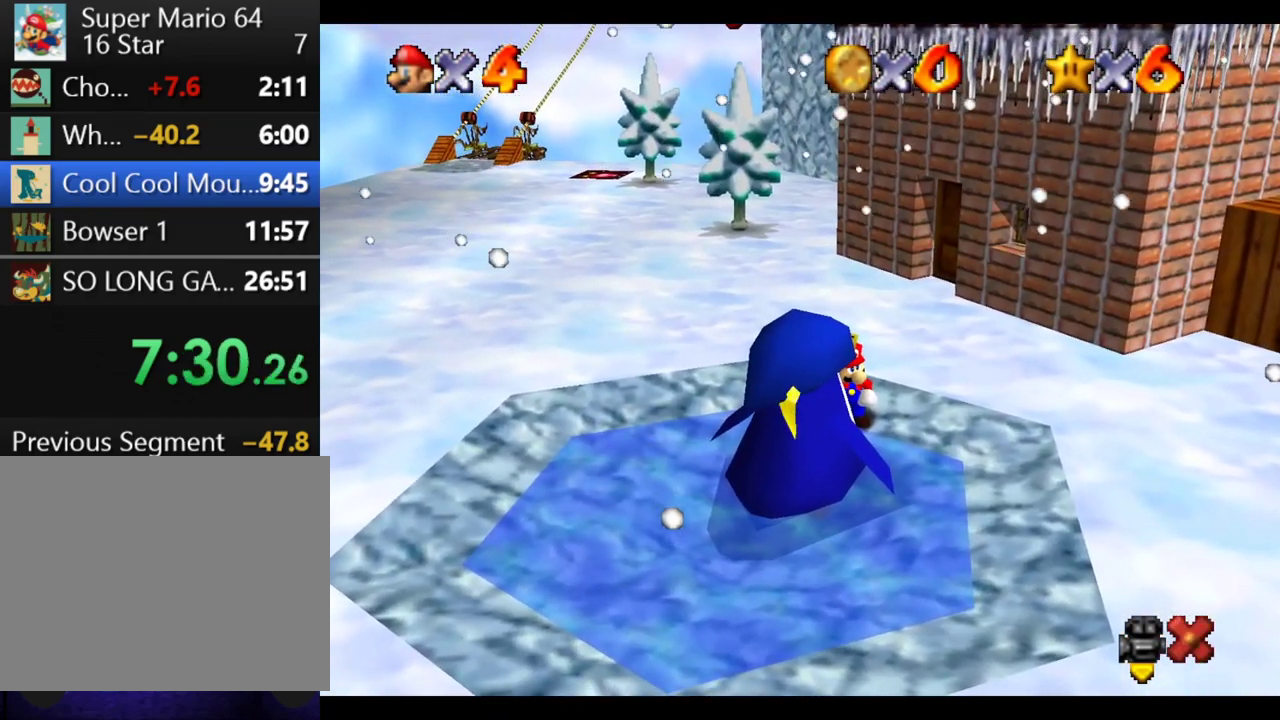
{"dt_ms": 500, "buttons": [], "left_stick": "center", "right_stick": "center", "events": []}
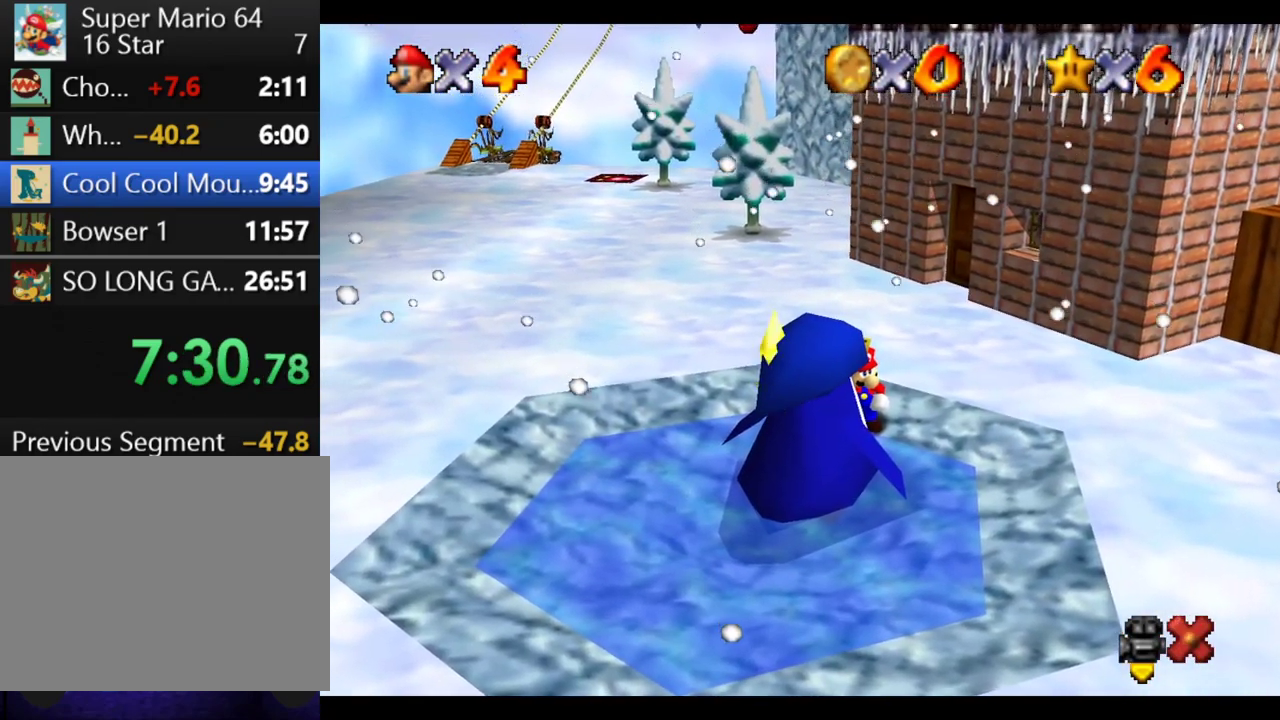
{"dt_ms": 500, "buttons": [], "left_stick": "center", "right_stick": "center", "events": []}
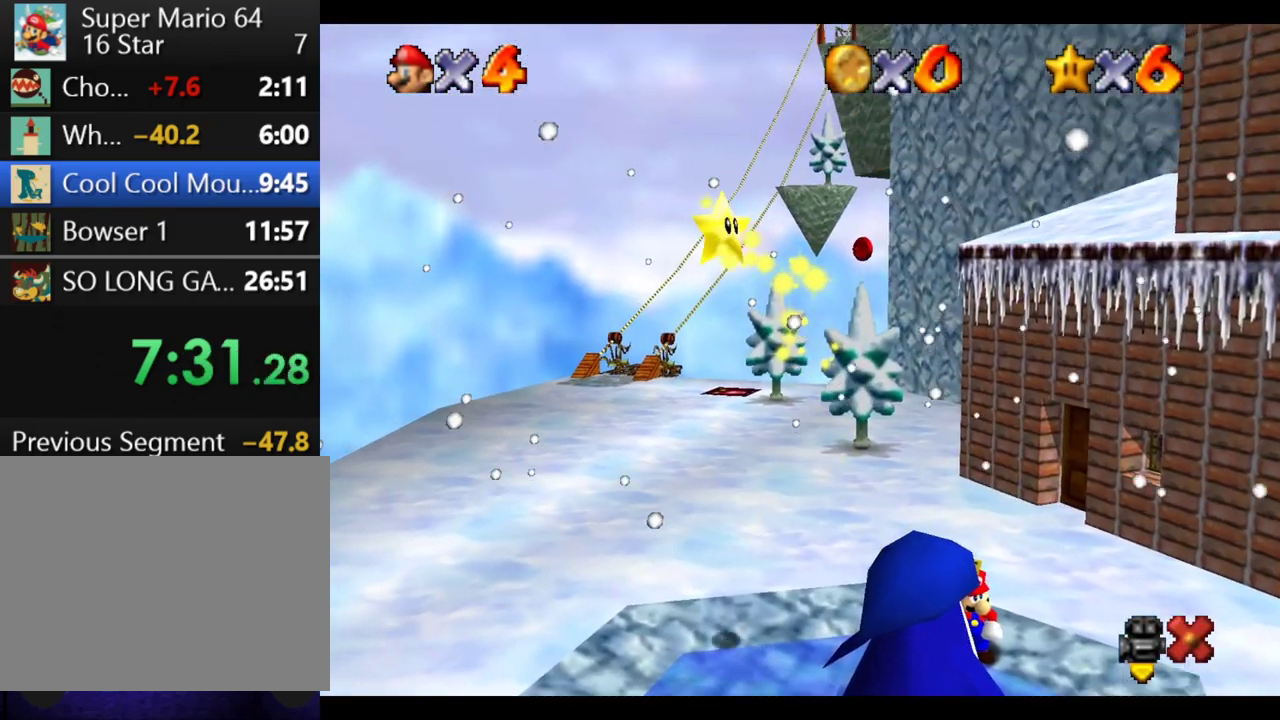
{"dt_ms": 500, "buttons": [], "left_stick": "center", "right_stick": "center", "events": []}
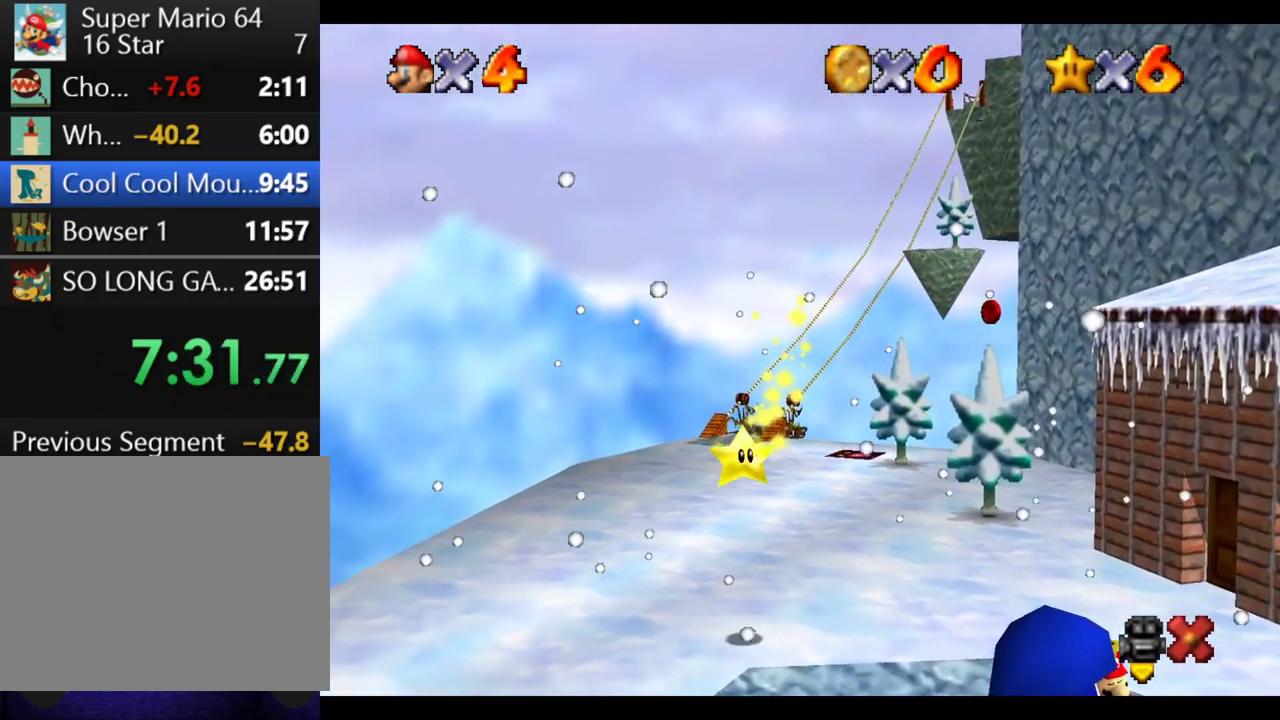
{"dt_ms": 500, "buttons": [], "left_stick": "center", "right_stick": "center", "events": []}
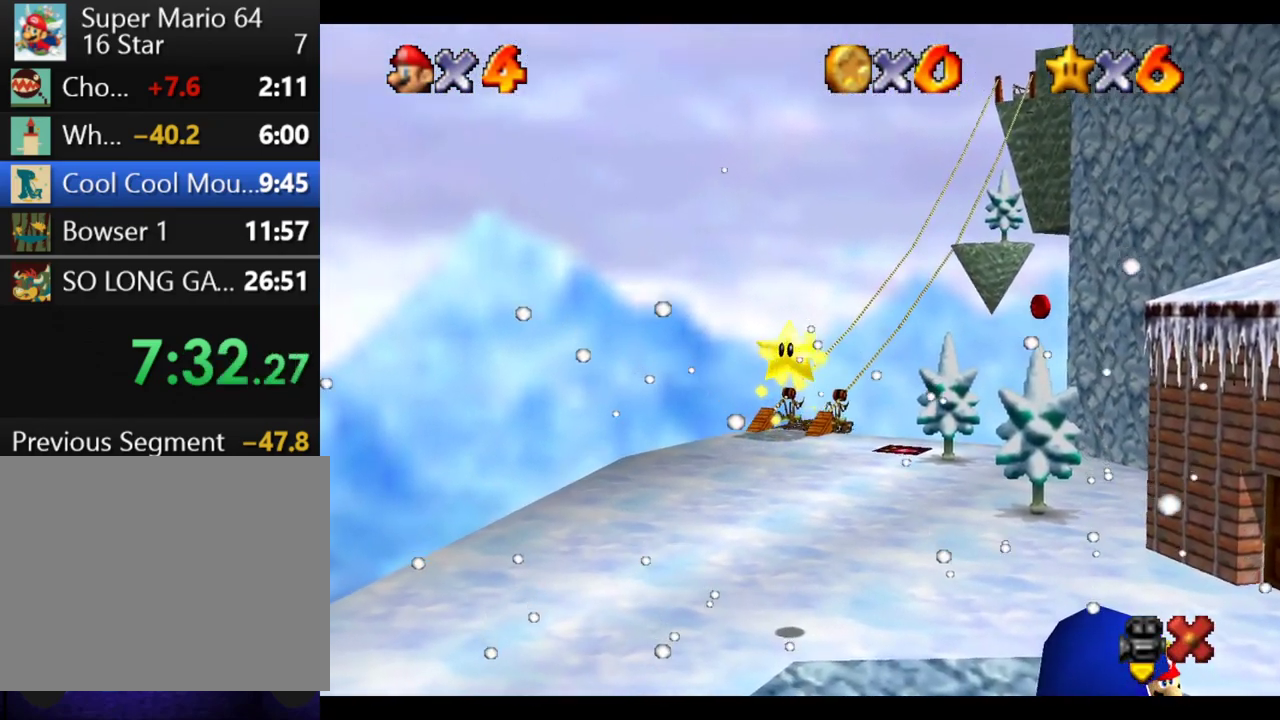
{"dt_ms": 500, "buttons": [], "left_stick": "center", "right_stick": "center", "events": []}
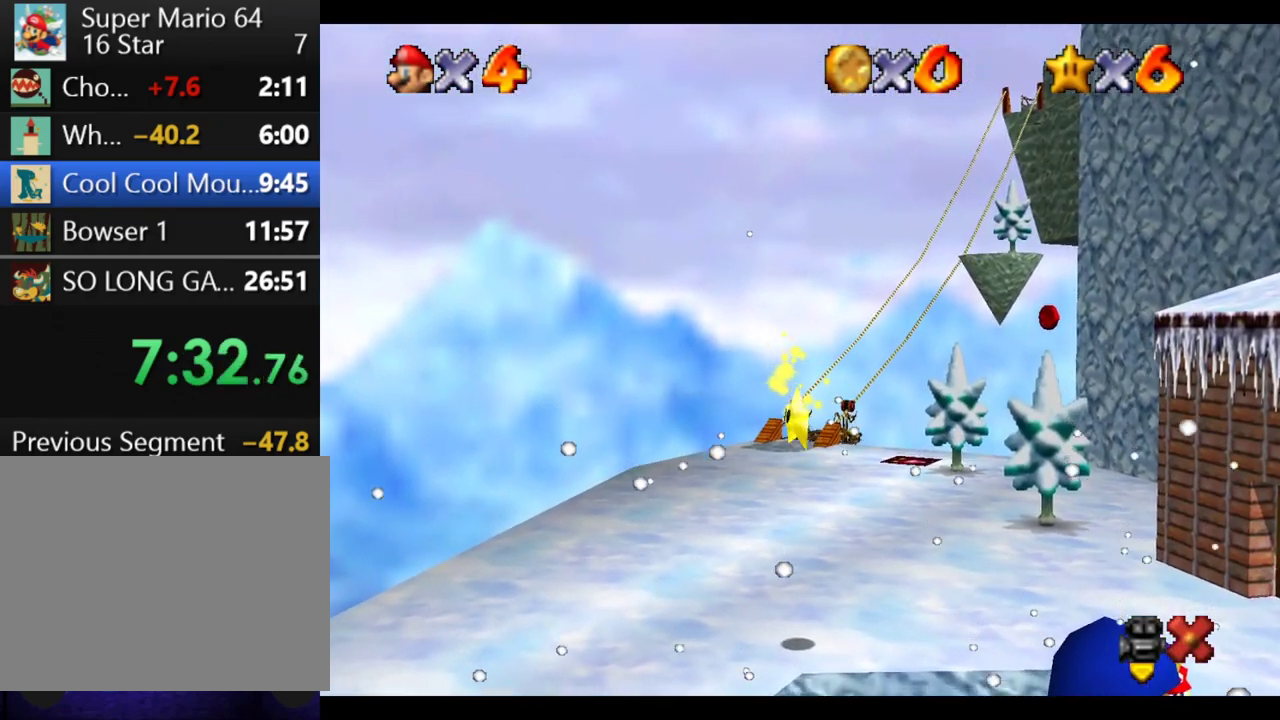
{"dt_ms": 500, "buttons": [], "left_stick": "up-left", "right_stick": "center", "events": [[367, "left_stick", "up-left"]]}
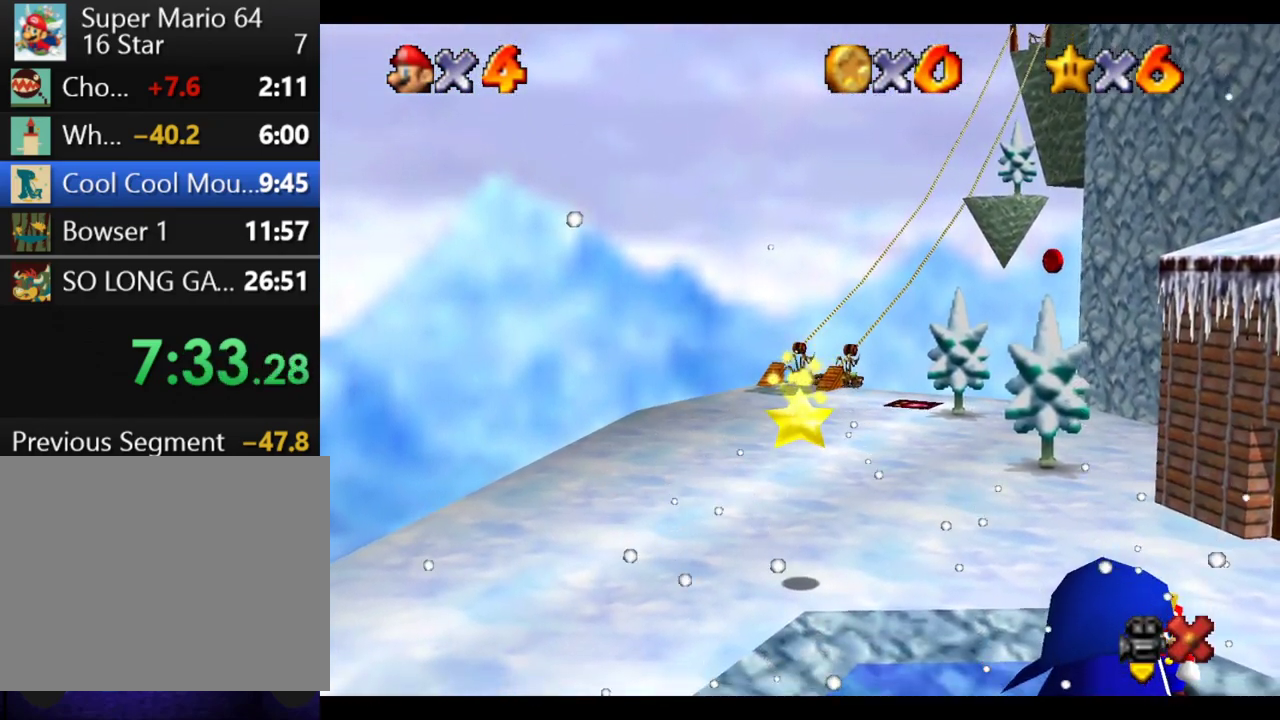
{"dt_ms": 500, "buttons": [], "left_stick": "up-left", "right_stick": "center"}